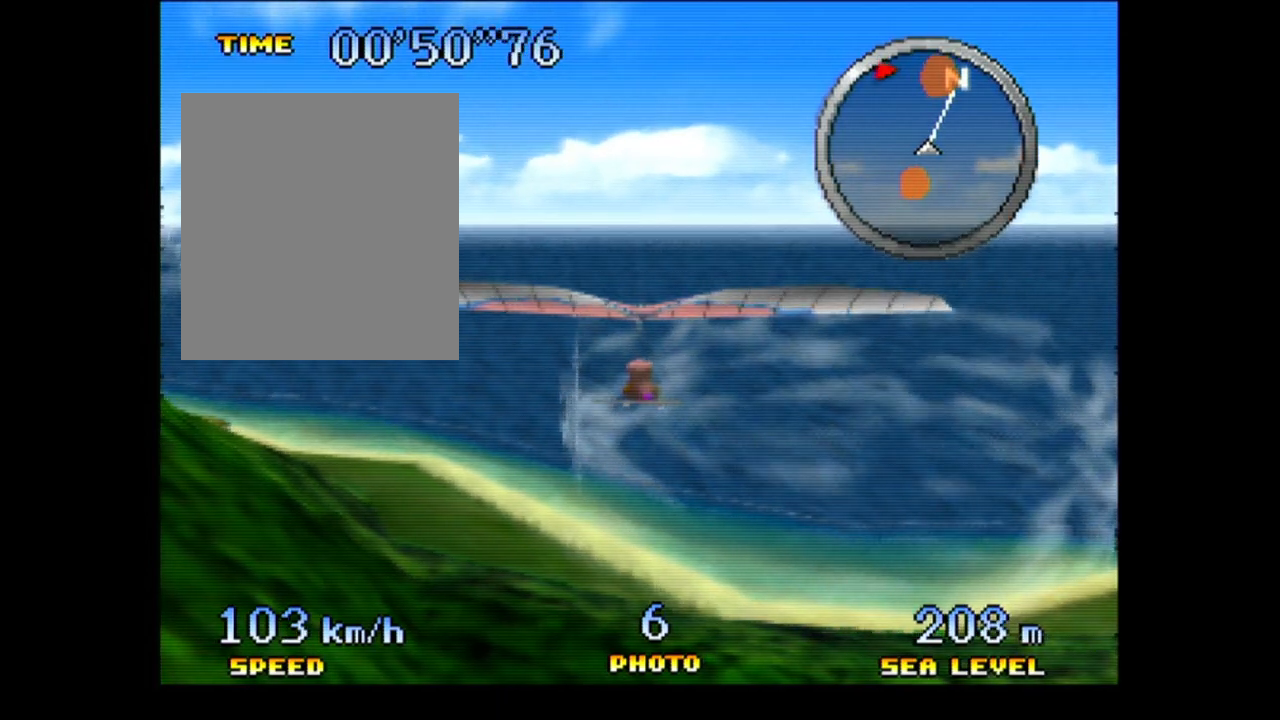
Gameplay with a controller (Nintendo layout); each line is a JSON object with the inputs held at the frame after it. "button_events" lists button changes between this image and that frame as [ms after this image, input, new state], when the widget could be followed in between (sticks are given only as held states). Not read: L3 R3.
{"buttons": [], "left_stick": "up-right", "button_events": []}
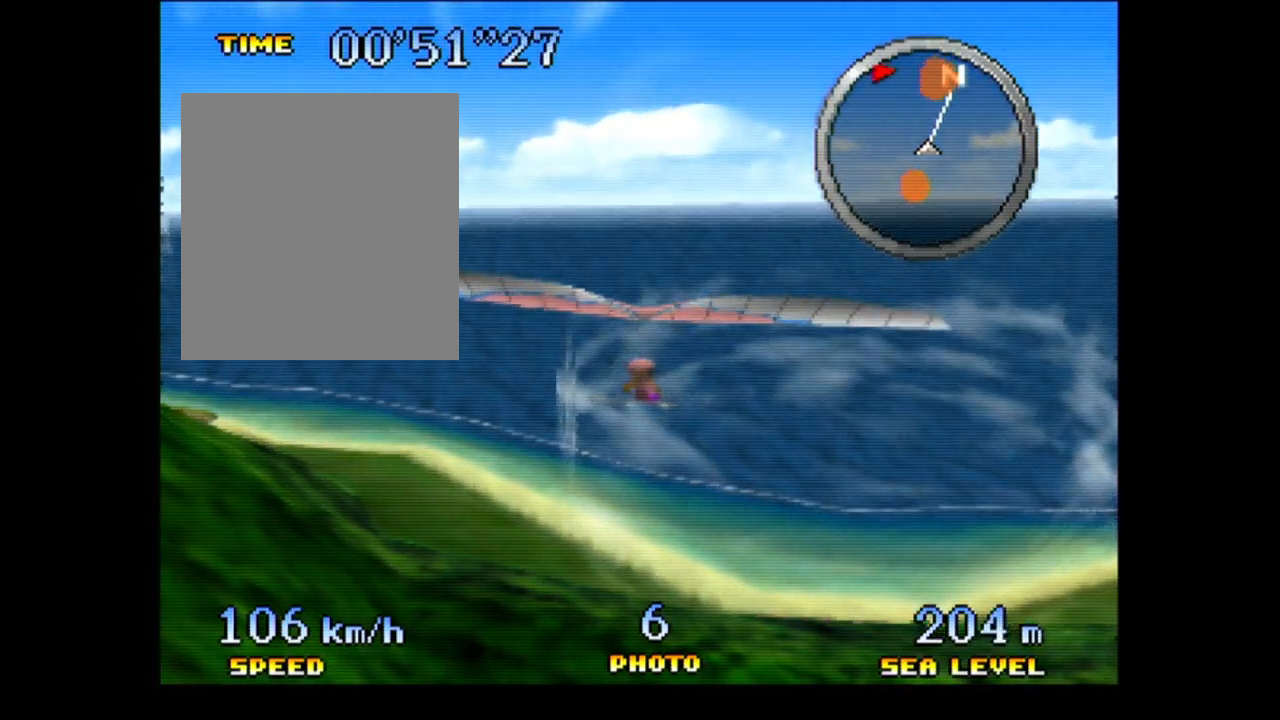
{"buttons": [], "left_stick": "up-right", "button_events": []}
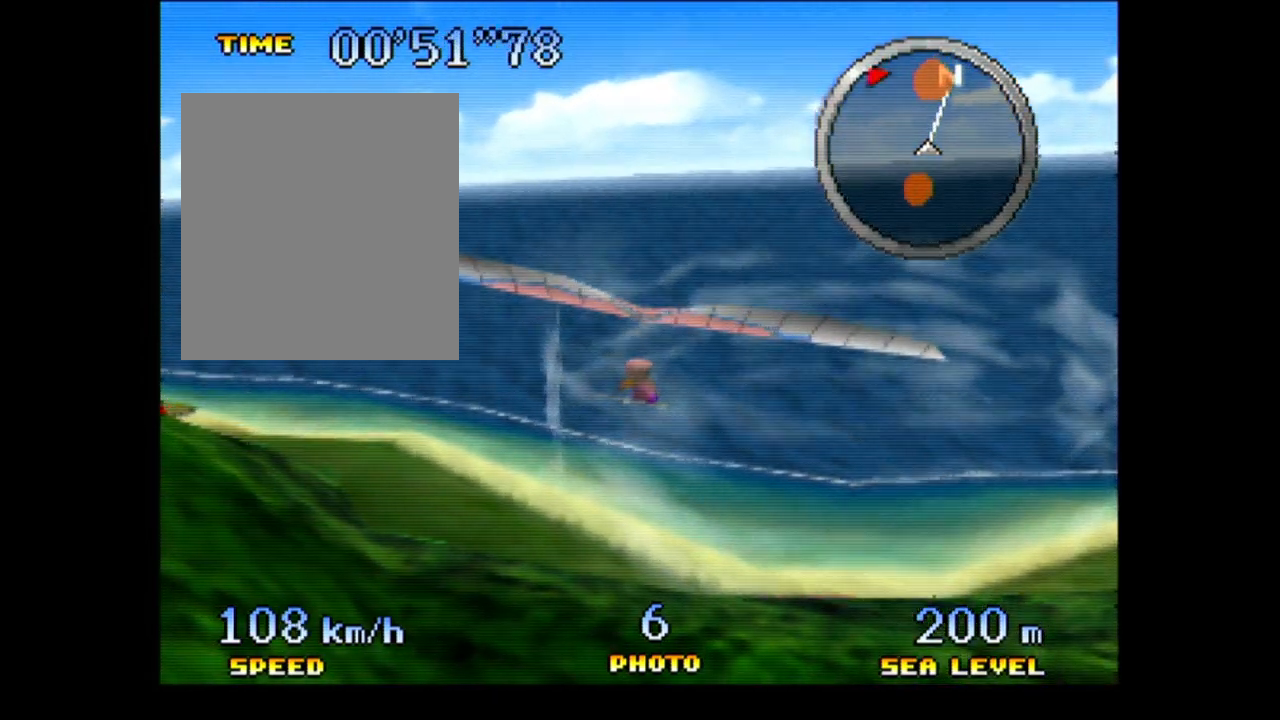
{"buttons": [], "left_stick": "up-right", "button_events": []}
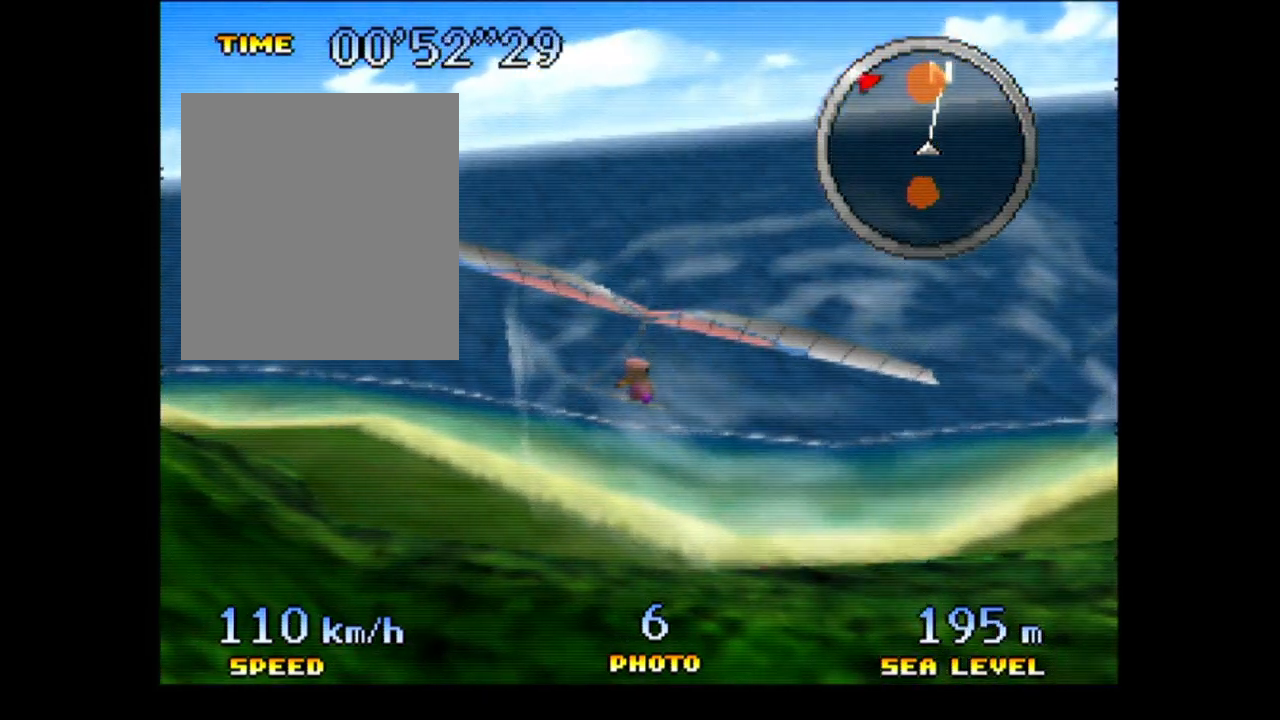
{"buttons": [], "left_stick": "up-right", "button_events": []}
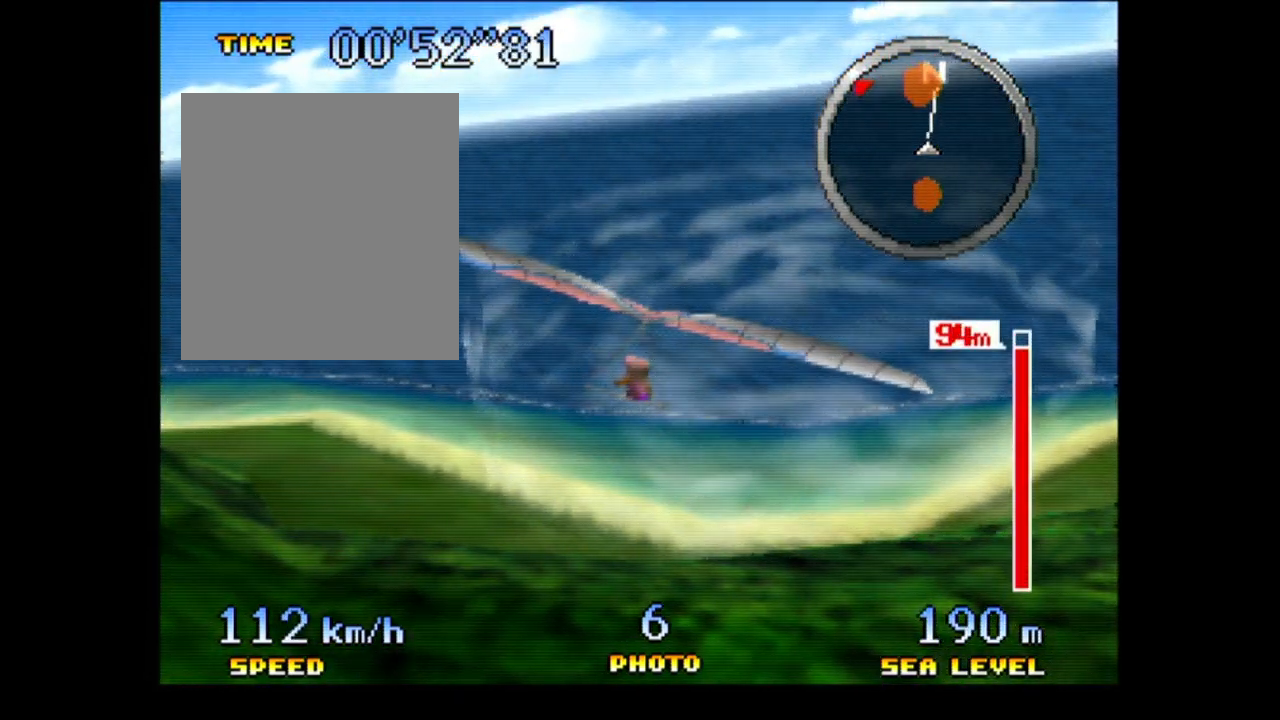
{"buttons": [], "left_stick": "up-right", "button_events": []}
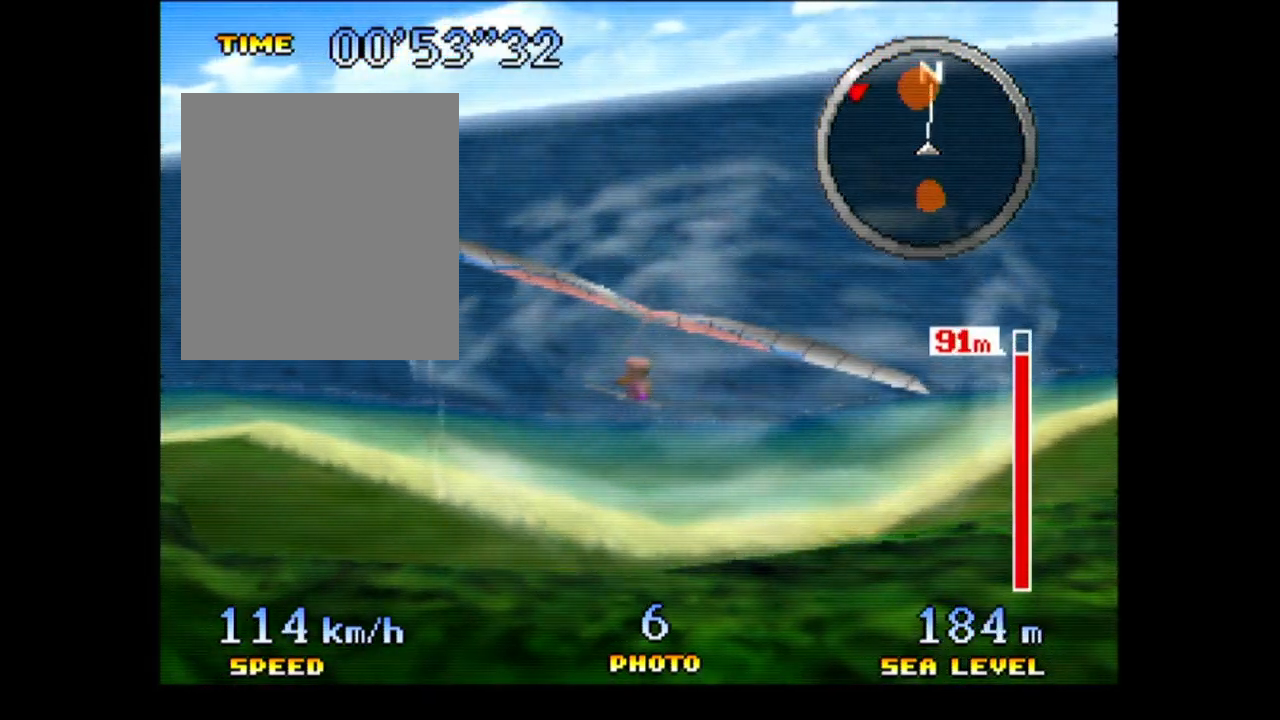
{"buttons": [], "left_stick": "up-right", "button_events": []}
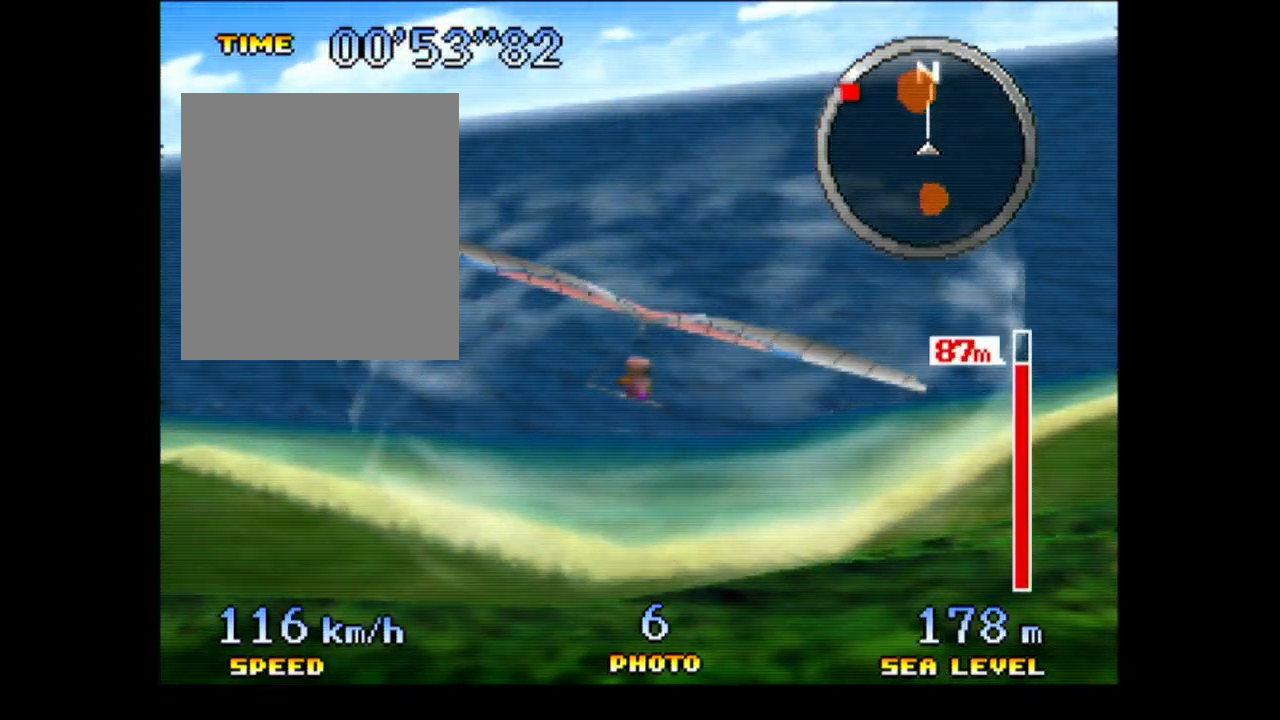
{"buttons": [], "left_stick": "up-right", "button_events": []}
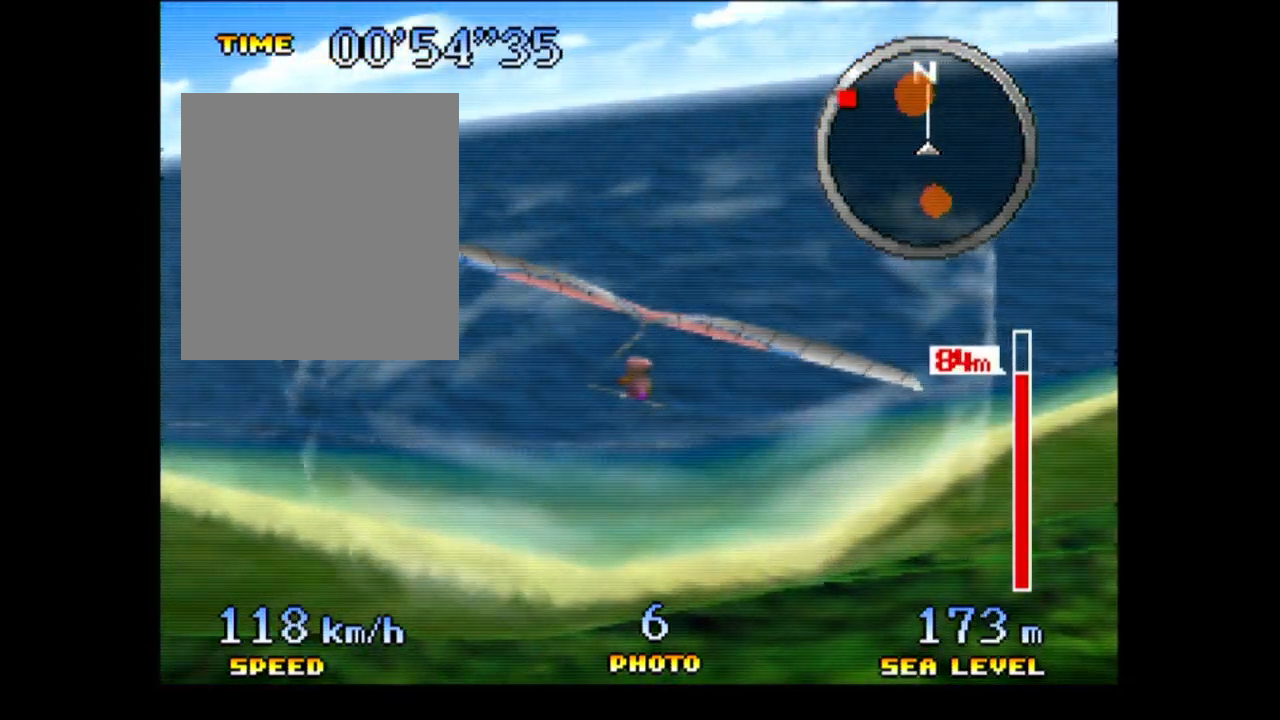
{"buttons": ["R1"], "left_stick": "up-right", "button_events": [[217, "R1", "down"]]}
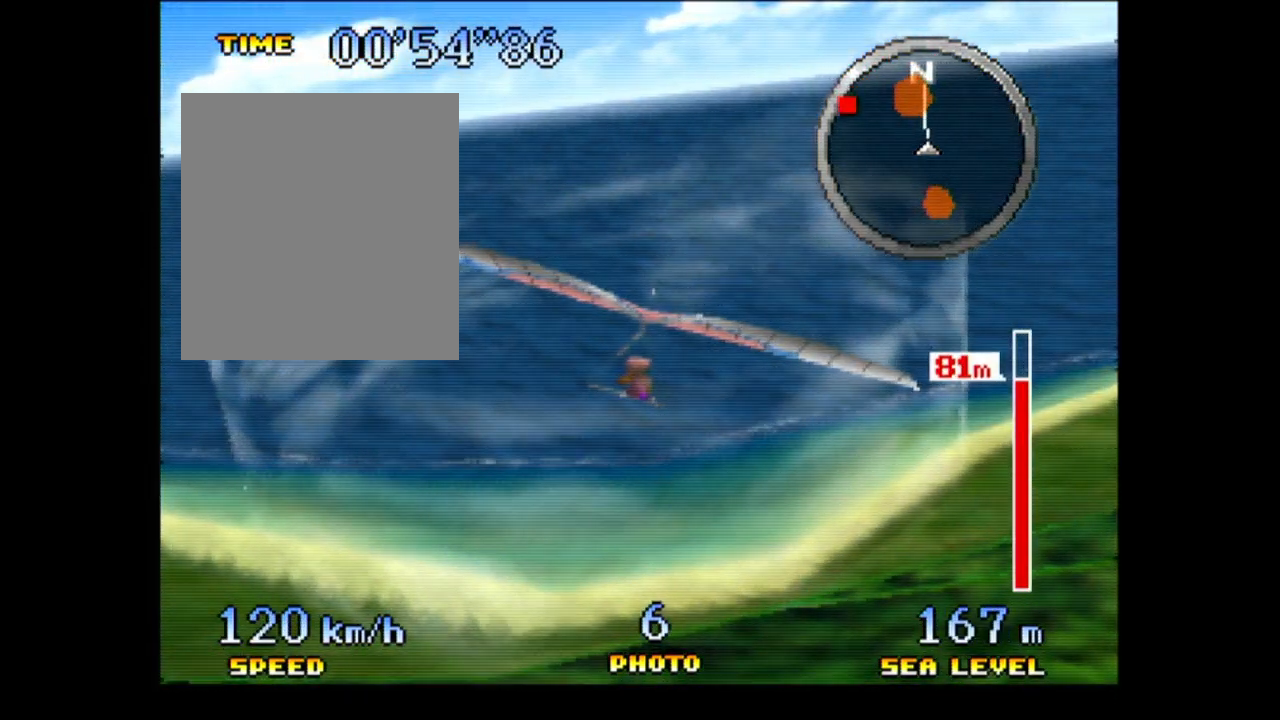
{"buttons": [], "left_stick": "up-right", "button_events": [[83, "R1", "up"]]}
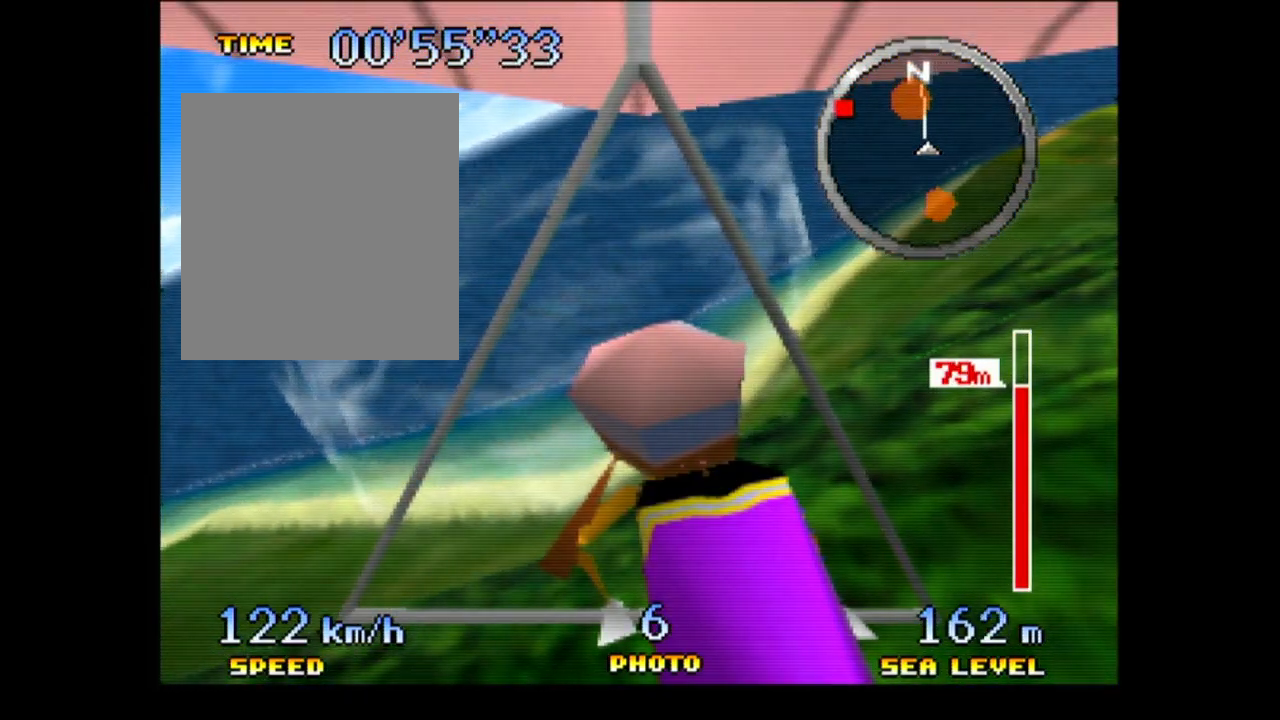
{"buttons": [], "left_stick": "up-right", "button_events": []}
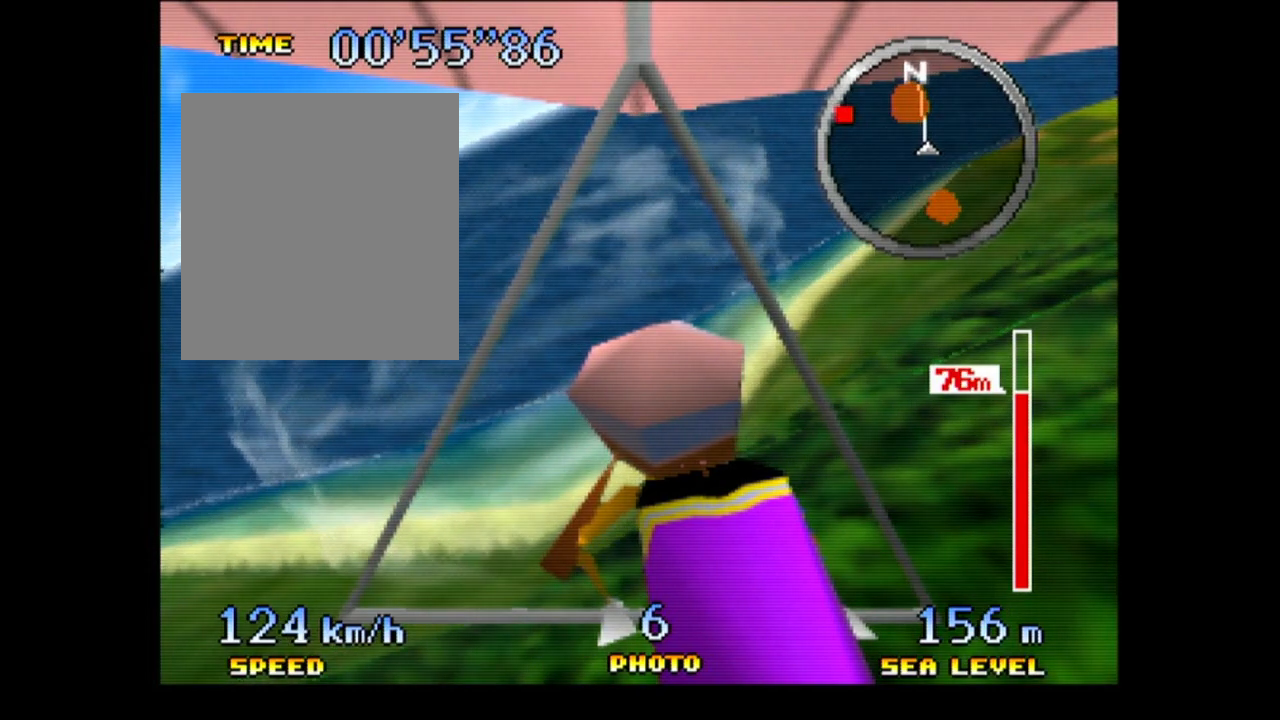
{"buttons": [], "left_stick": "up-right", "button_events": []}
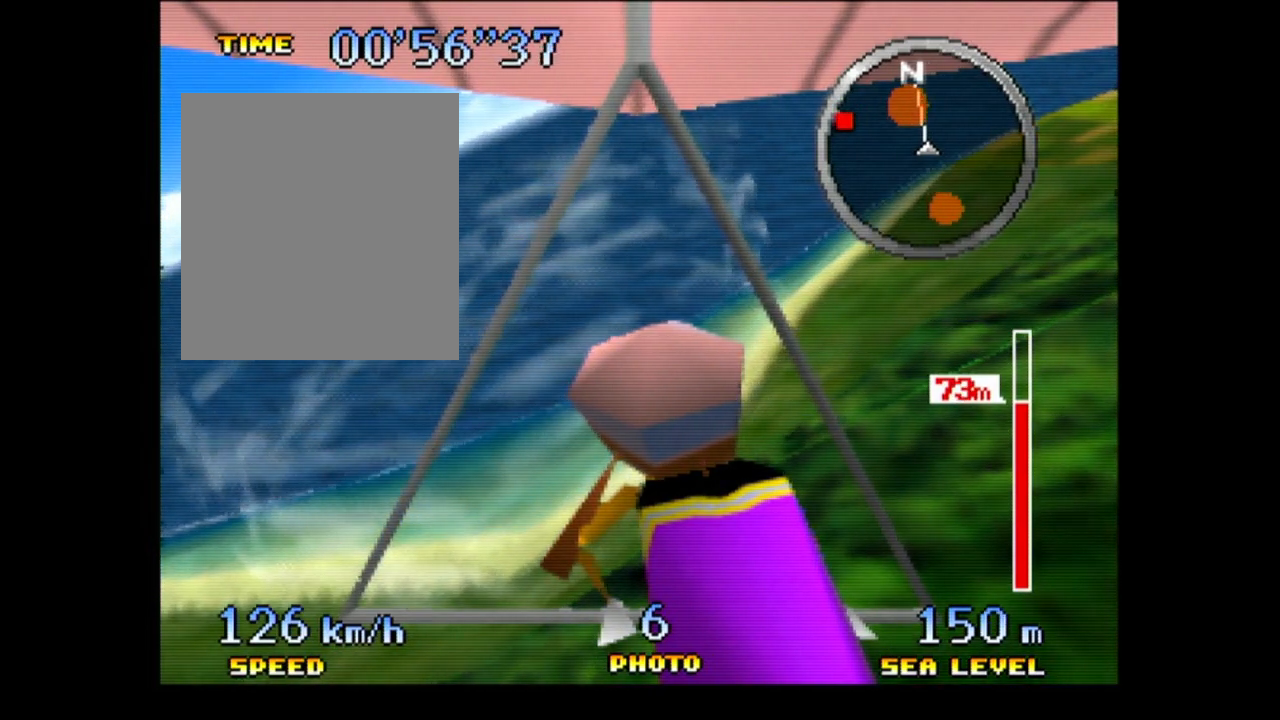
{"buttons": [], "left_stick": "up-right", "button_events": []}
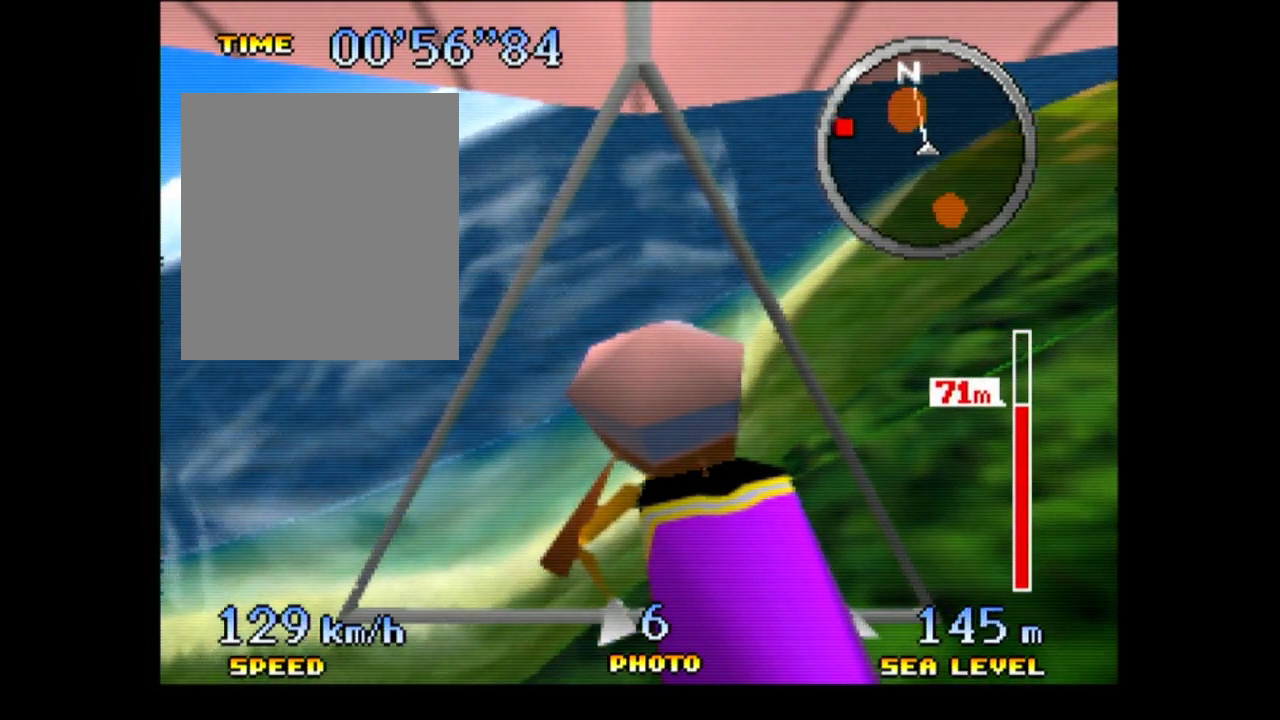
{"buttons": [], "left_stick": "up-right", "button_events": []}
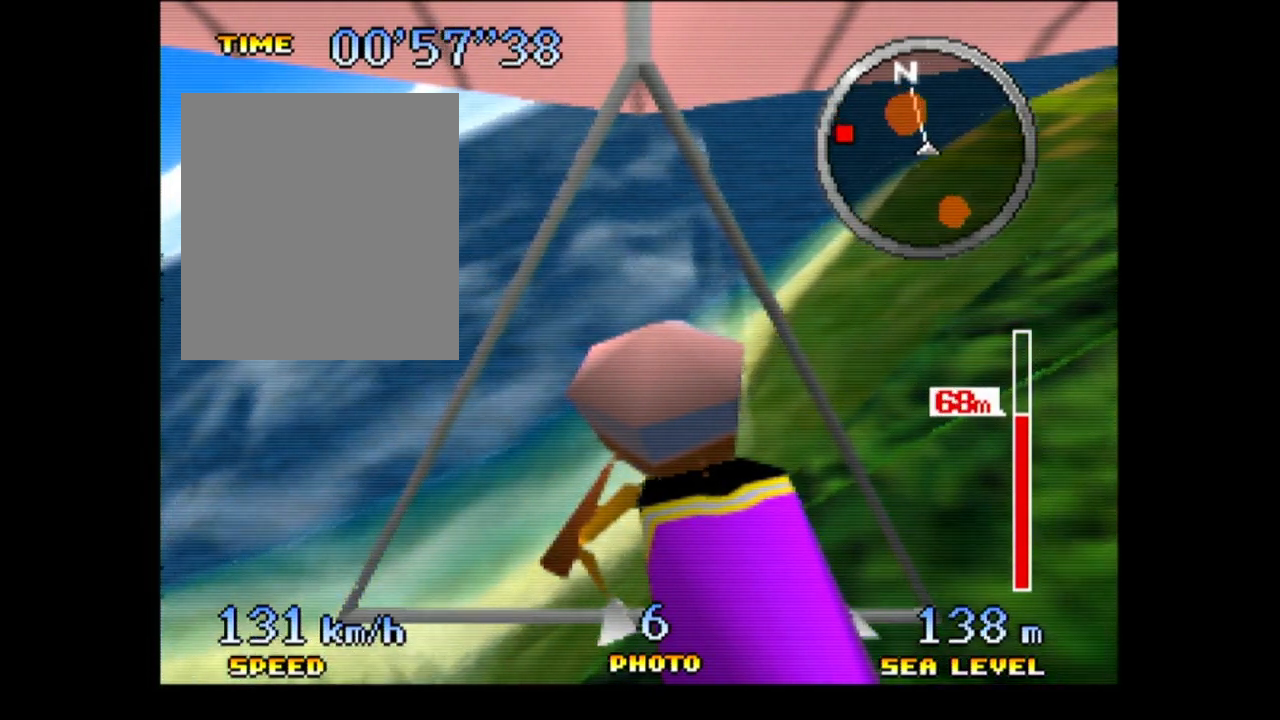
{"buttons": [], "left_stick": "up-right", "button_events": []}
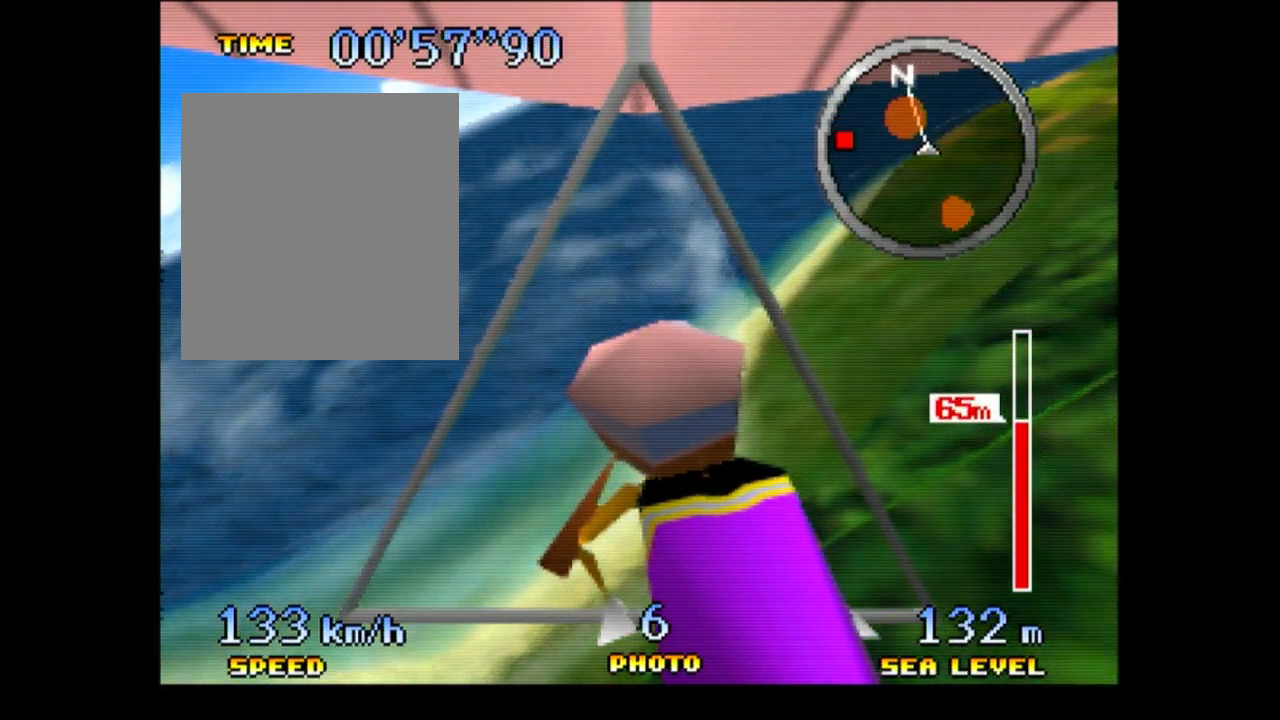
{"buttons": [], "left_stick": "up-right", "button_events": []}
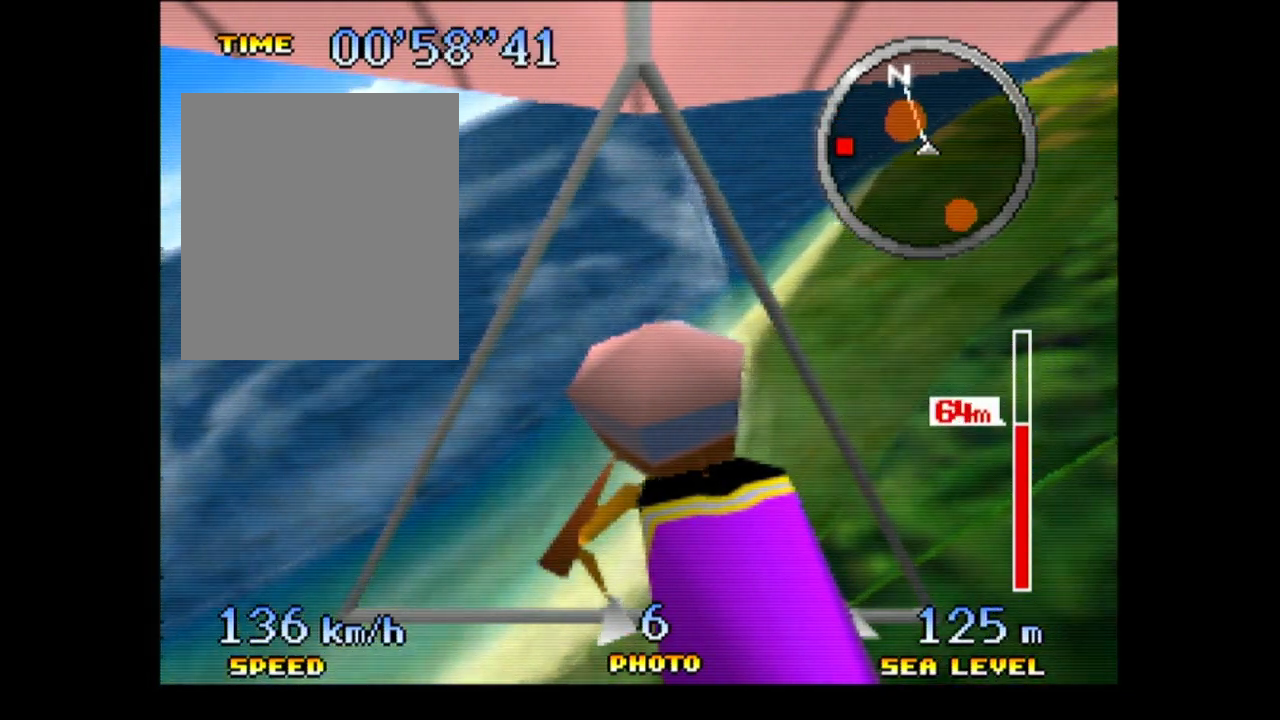
{"buttons": [], "left_stick": "up-right", "button_events": []}
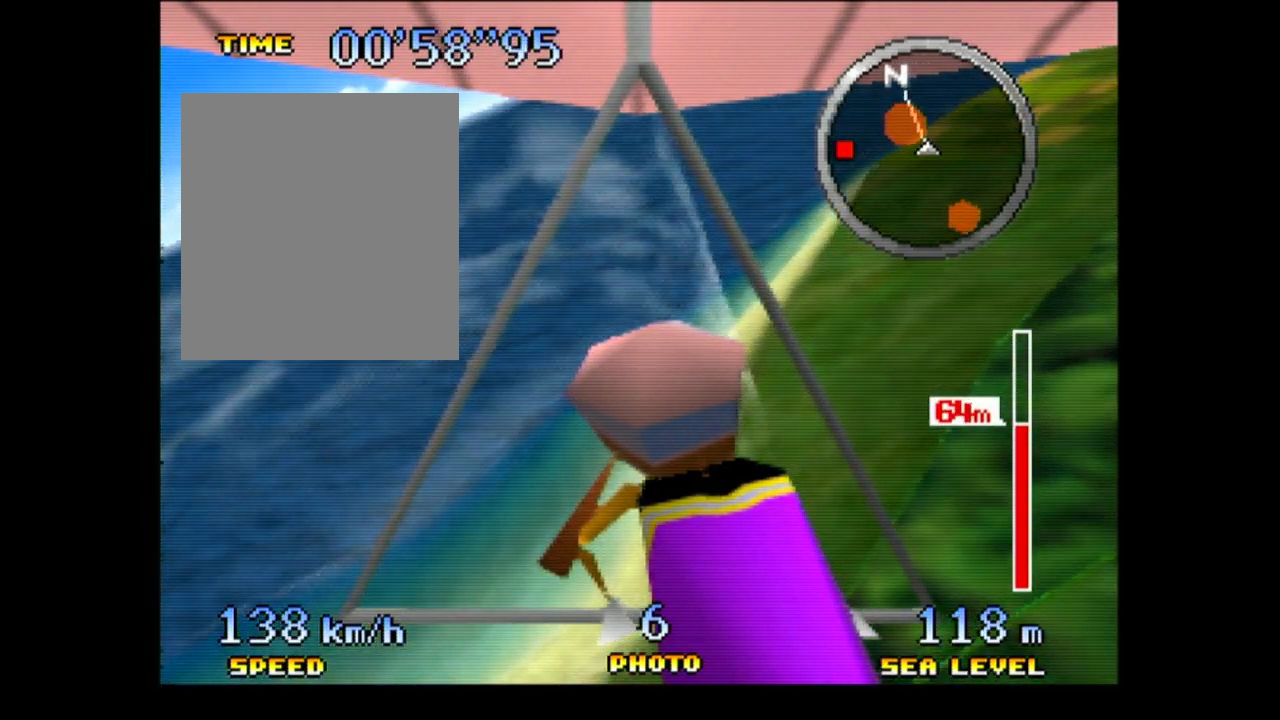
{"buttons": [], "left_stick": "up-right", "button_events": []}
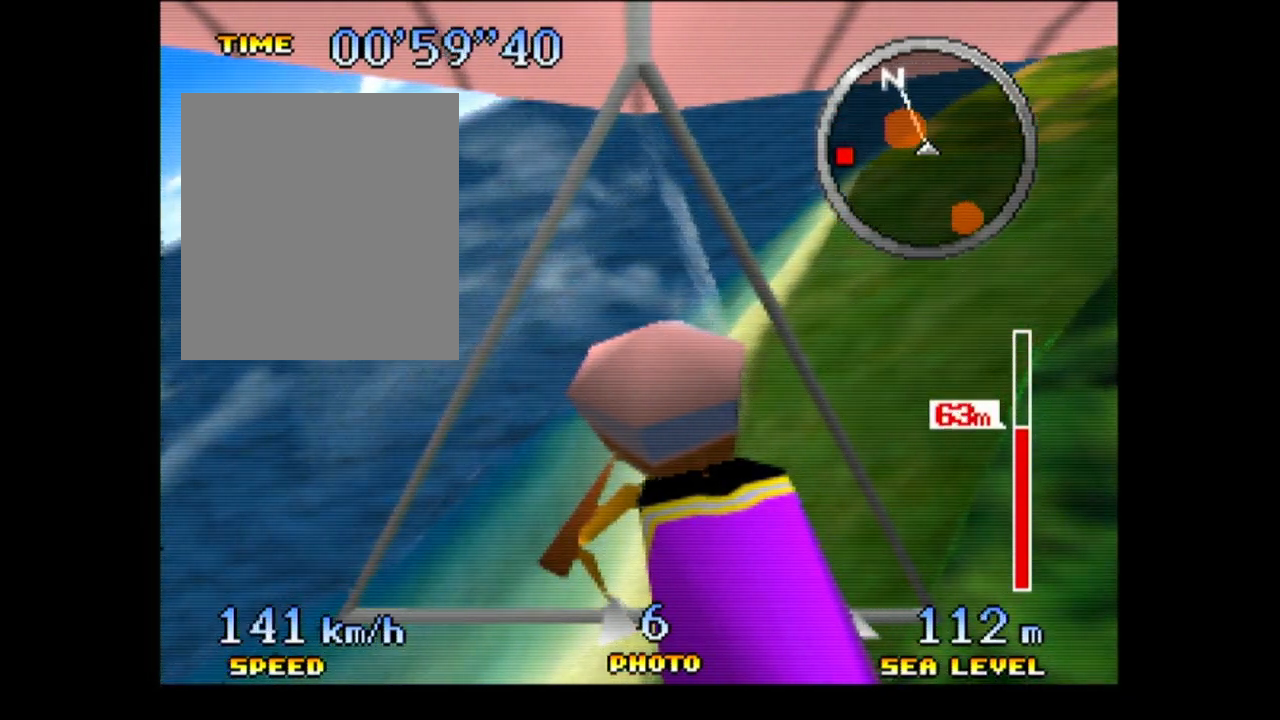
{"buttons": [], "left_stick": "up-right", "button_events": []}